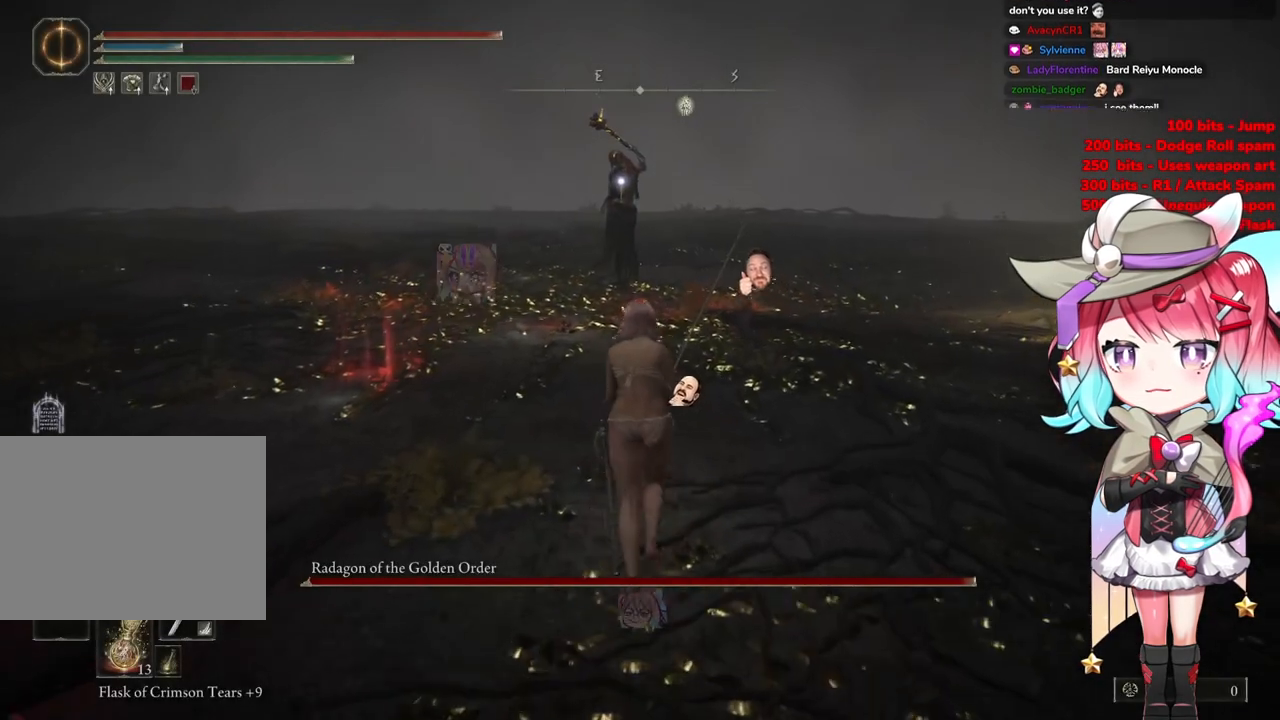
Gameplay with a controller (PlayStation layout); each line is a JSON object with the inputs held at the frame after it. "events" lists button and stick changes between this image and that frame as [ms after this image, input, new state], when the widget could be followed in between.
{"buttons": ["CIRCLE"], "left_stick": "up", "right_stick": "center", "events": []}
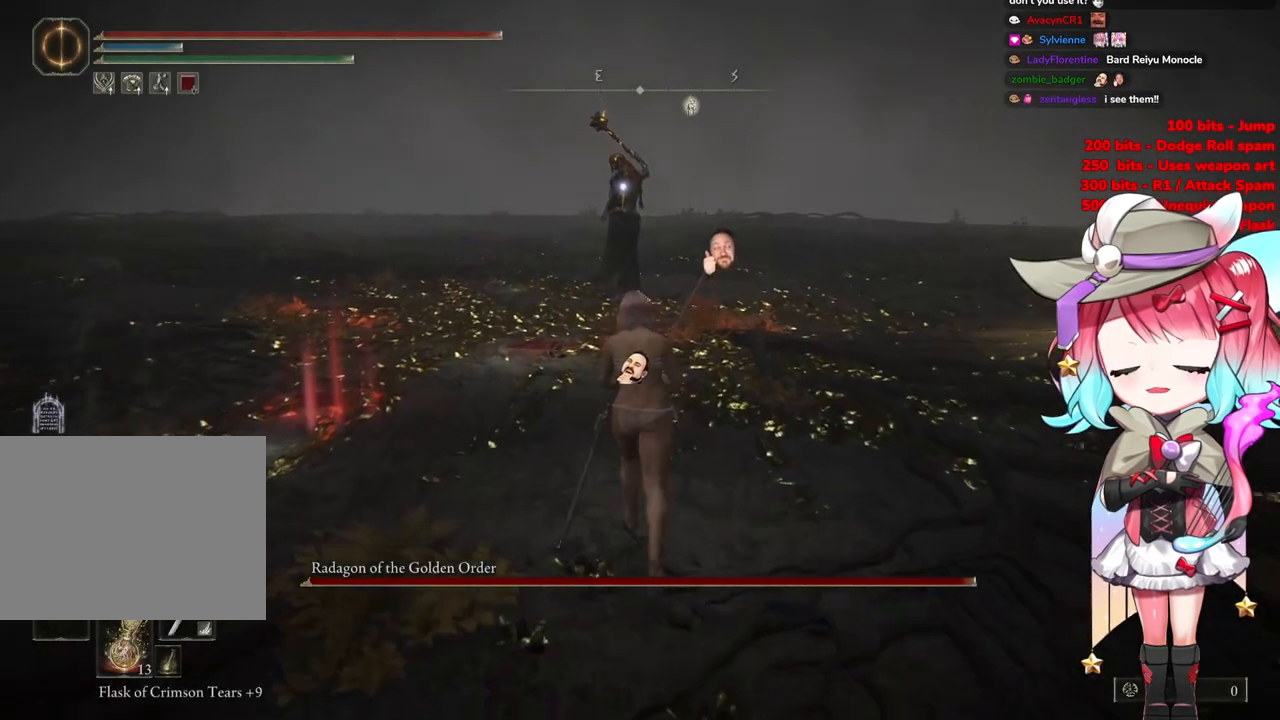
{"buttons": ["CIRCLE"], "left_stick": "up", "right_stick": "center", "events": []}
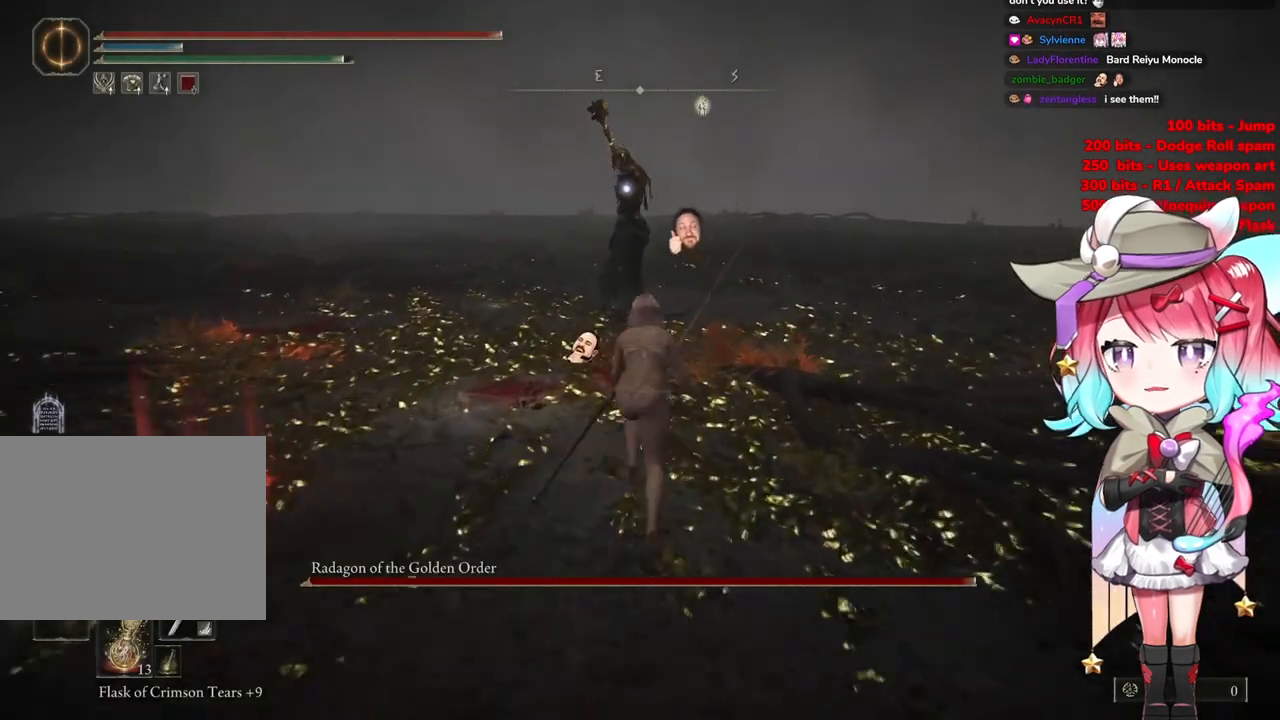
{"buttons": ["CROSS", "CIRCLE"], "left_stick": "up", "right_stick": "center", "events": [[500, "CROSS", "down"]]}
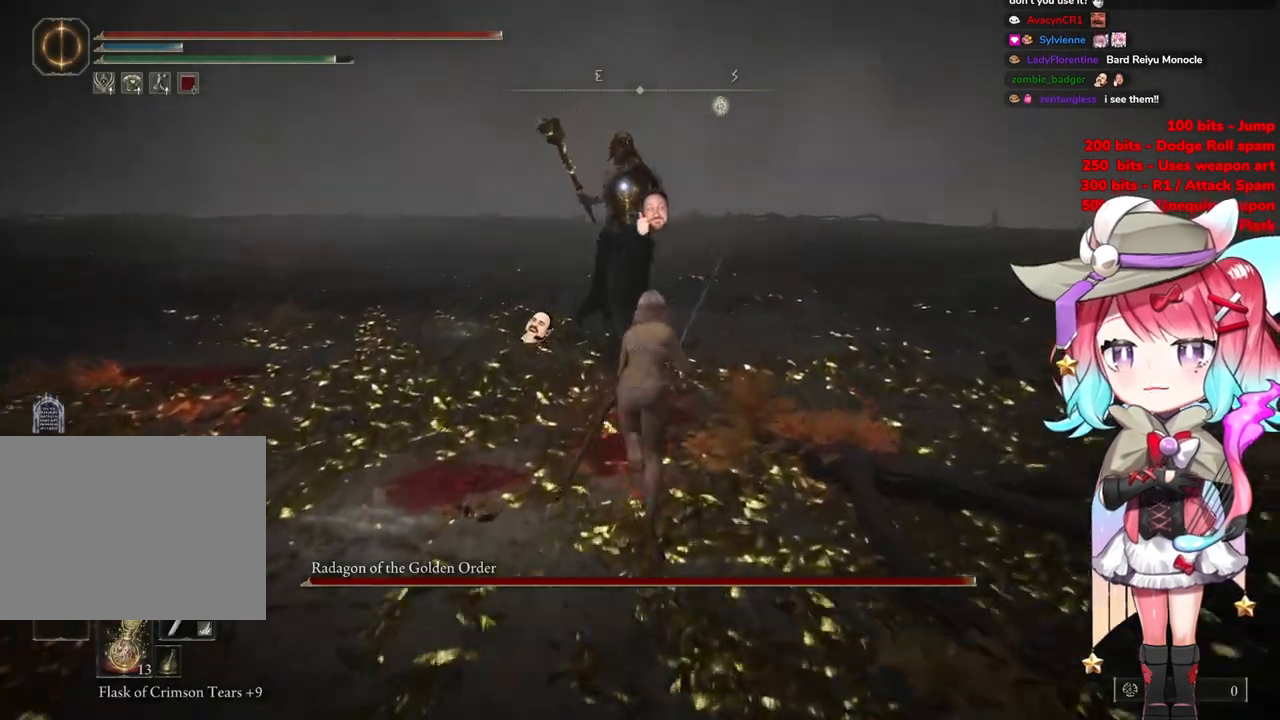
{"buttons": [], "left_stick": "up", "right_stick": "center", "events": [[150, "CROSS", "up"], [184, "CIRCLE", "up"], [201, "R2", "down"], [384, "R2", "up"]]}
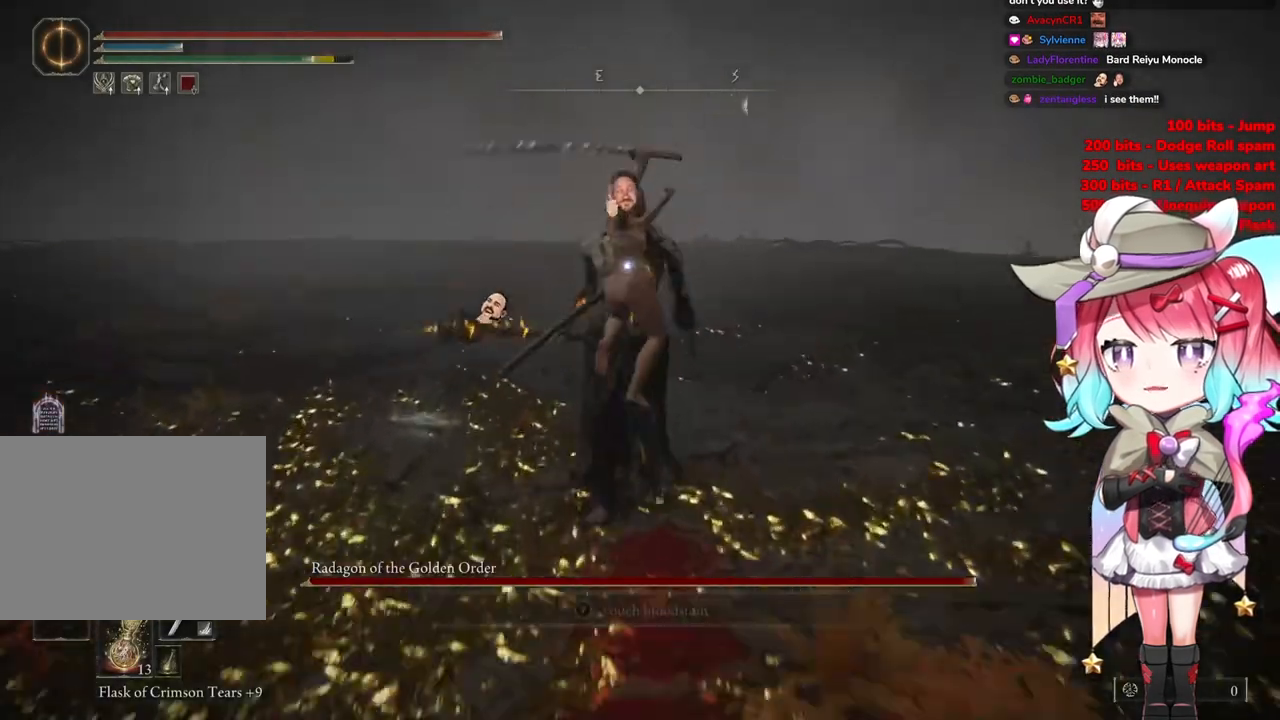
{"buttons": [], "left_stick": "center", "right_stick": "center", "events": [[500, "left_stick", "center"]]}
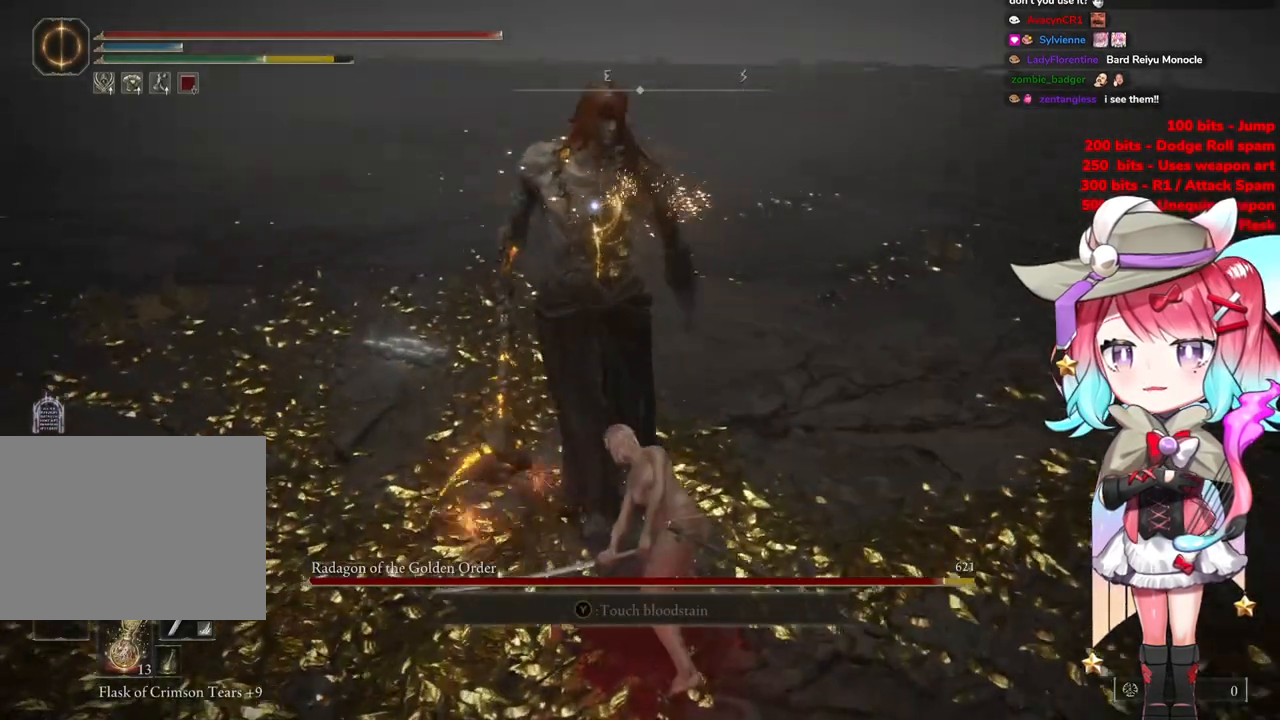
{"buttons": ["R2"], "left_stick": "center", "right_stick": "center", "events": [[251, "CROSS", "down"], [417, "CROSS", "up"], [484, "R2", "down"]]}
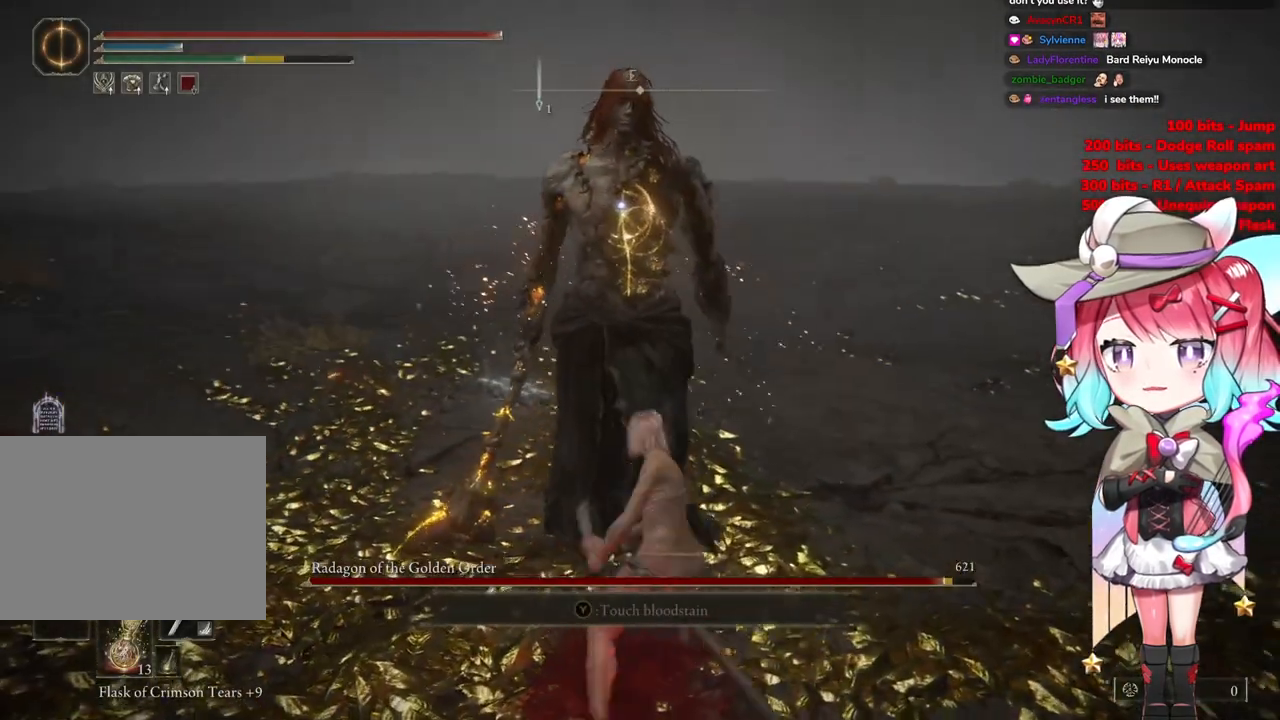
{"buttons": [], "left_stick": "up", "right_stick": "center", "events": [[183, "R2", "up"], [417, "left_stick", "up"]]}
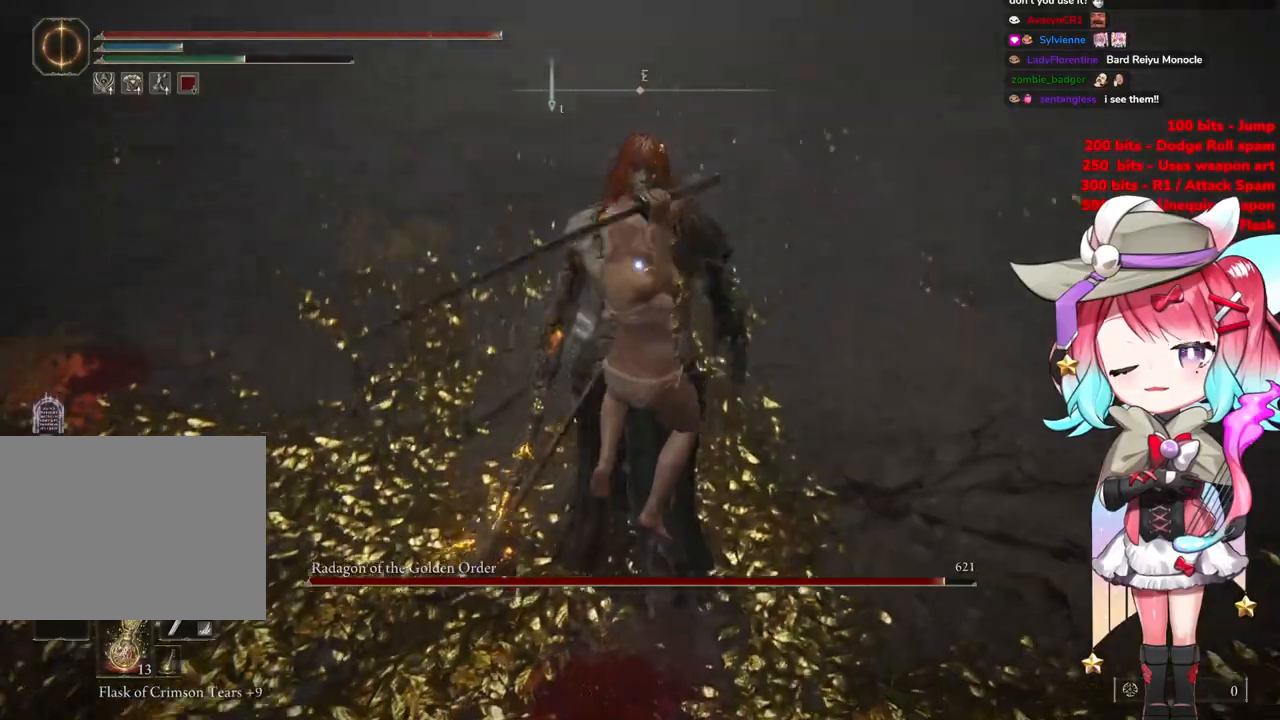
{"buttons": [], "left_stick": "up", "right_stick": "center", "events": []}
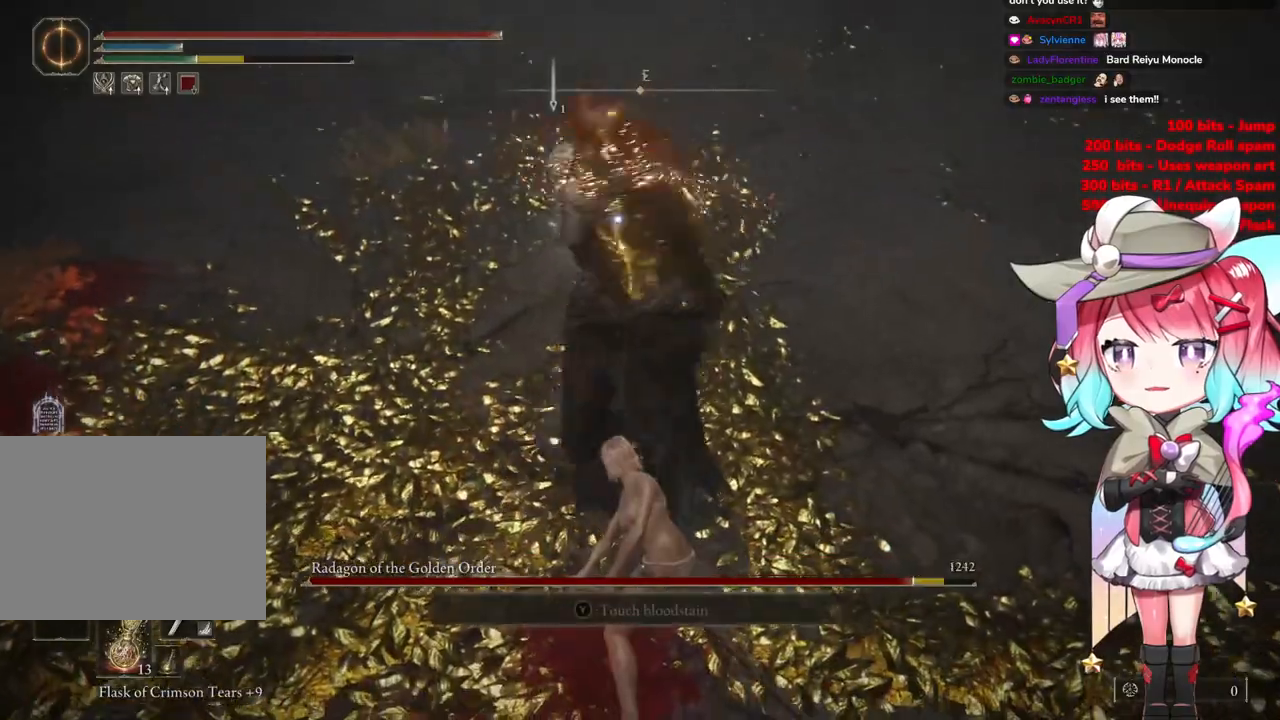
{"buttons": [], "left_stick": "up", "right_stick": "center", "events": [[350, "CIRCLE", "down"], [451, "CIRCLE", "up"]]}
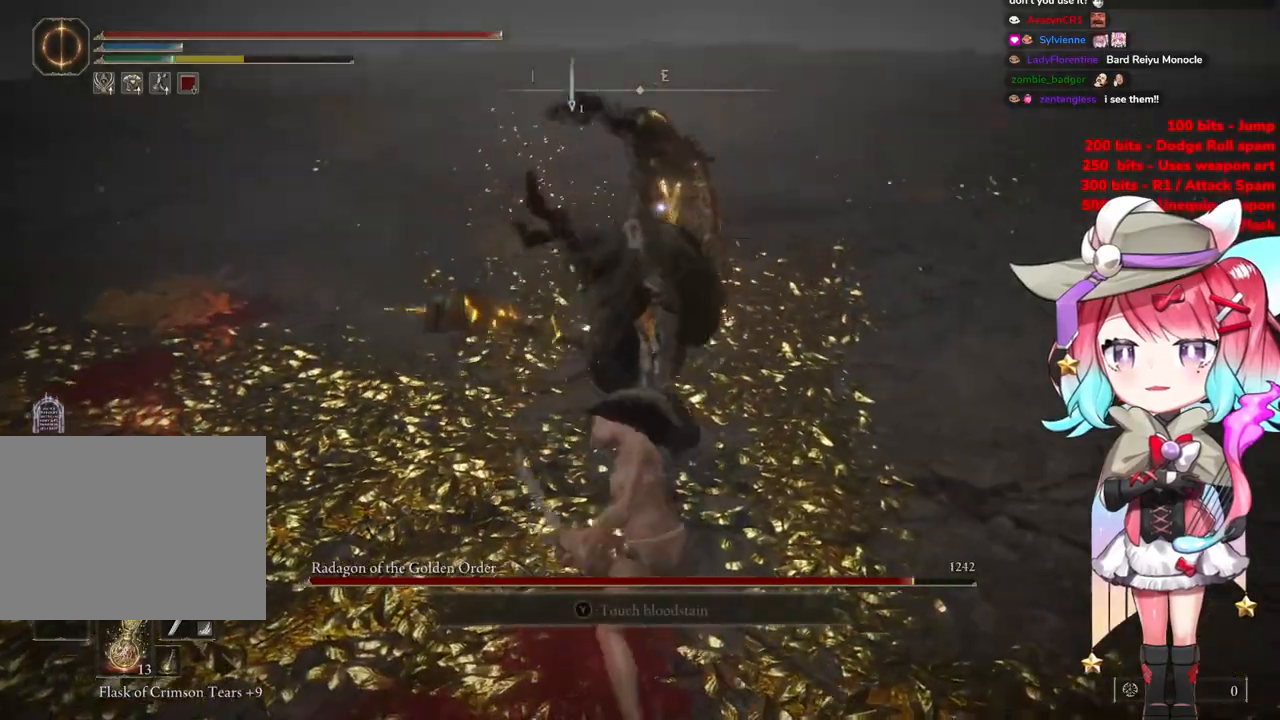
{"buttons": [], "left_stick": "up", "right_stick": "center", "events": []}
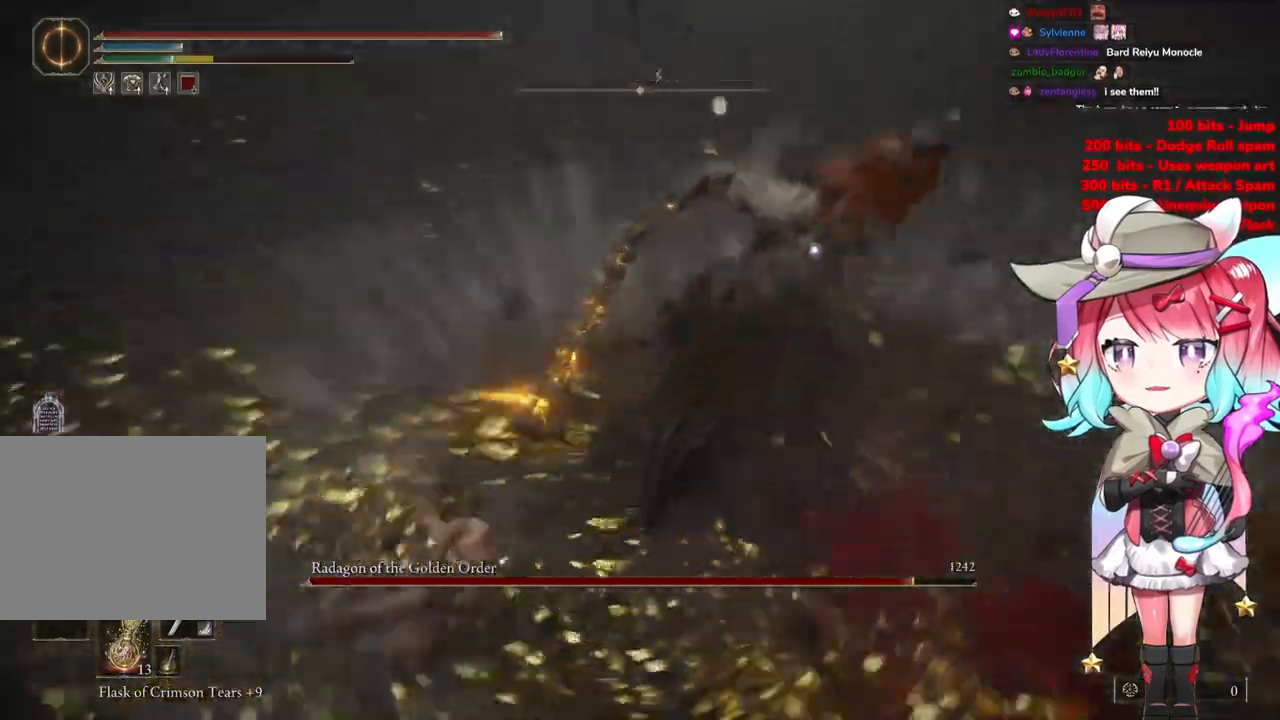
{"buttons": [], "left_stick": "up", "right_stick": "center", "events": []}
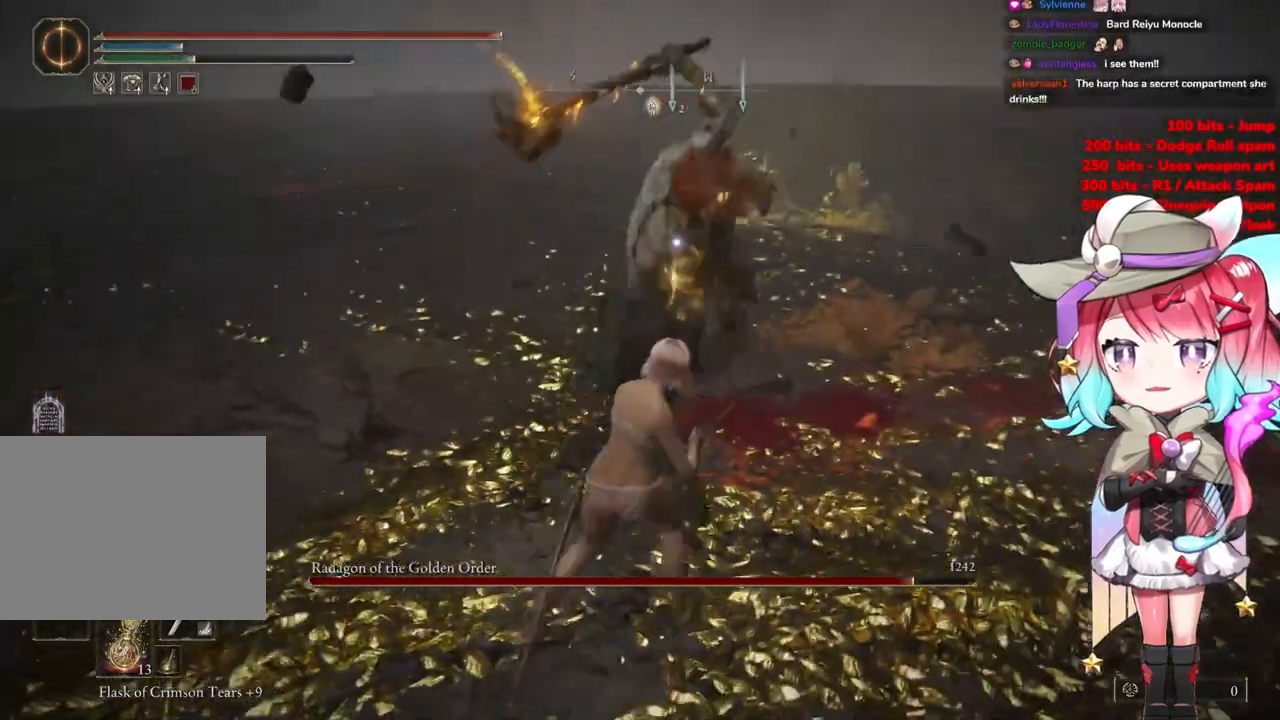
{"buttons": [], "left_stick": "up", "right_stick": "center", "events": [[166, "CIRCLE", "down"], [250, "CIRCLE", "up"], [350, "CIRCLE", "down"], [450, "CIRCLE", "up"]]}
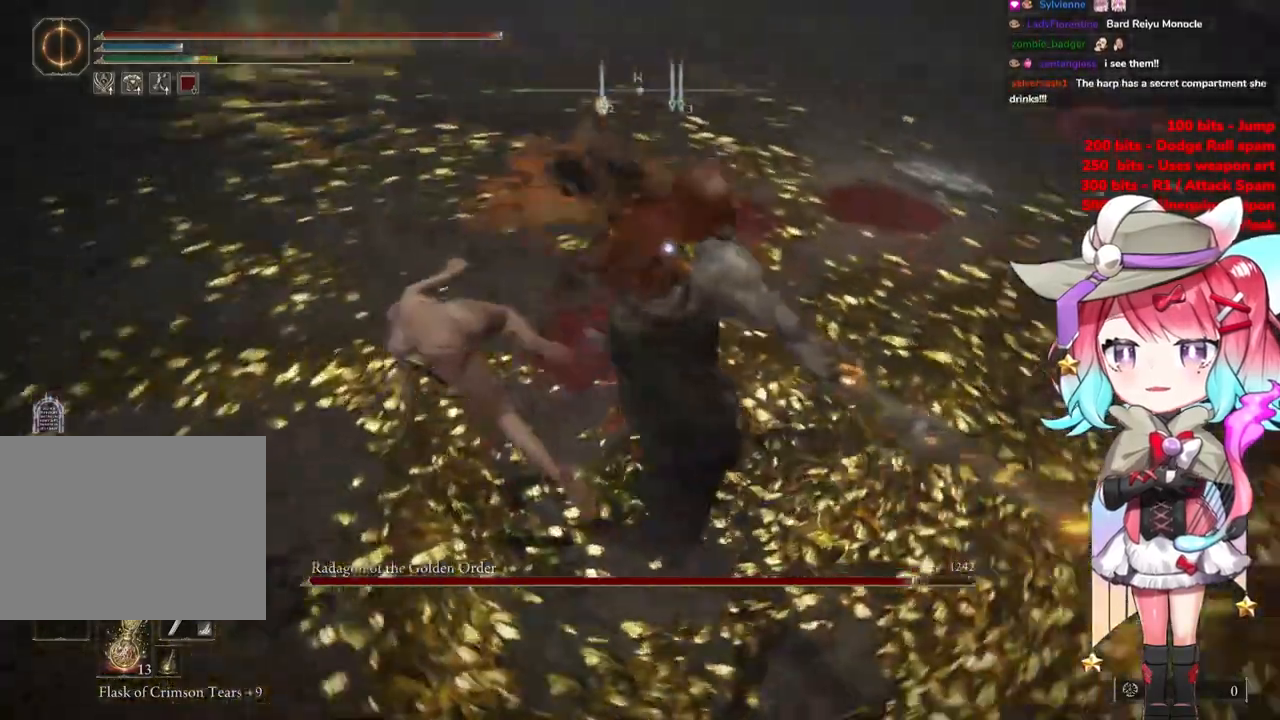
{"buttons": [], "left_stick": "up", "right_stick": "center", "events": []}
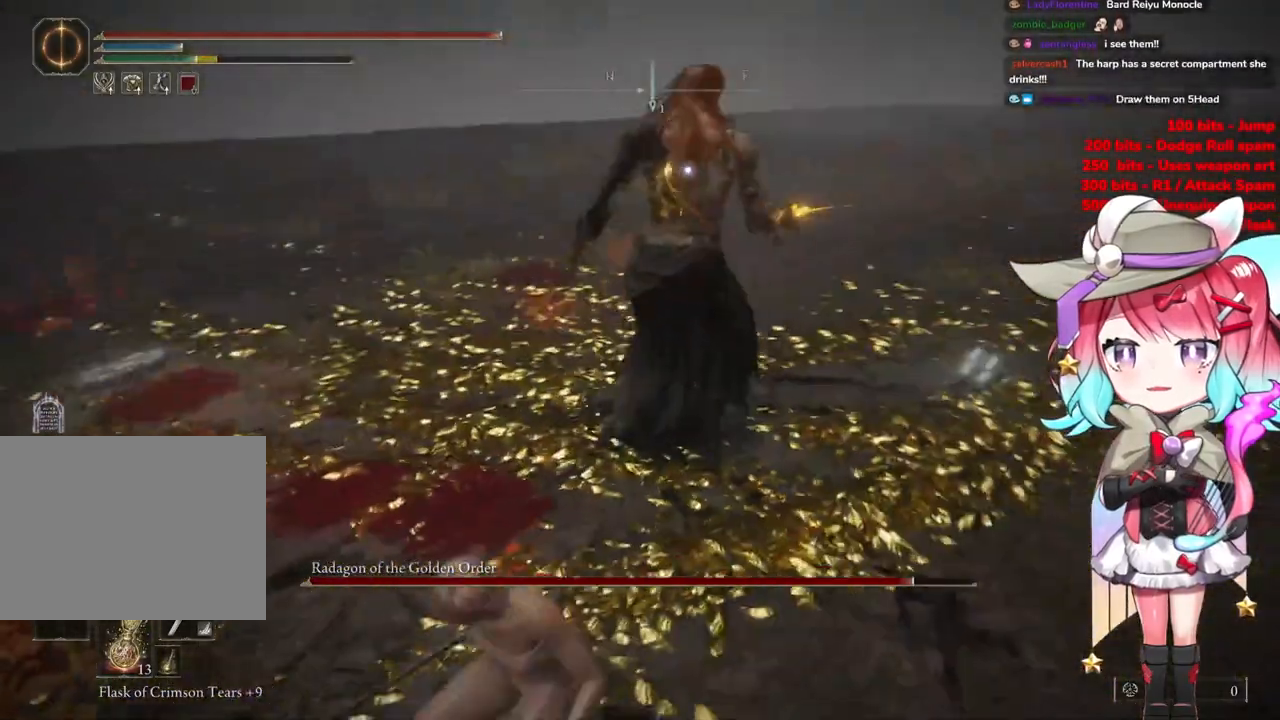
{"buttons": [], "left_stick": "up", "right_stick": "center", "events": []}
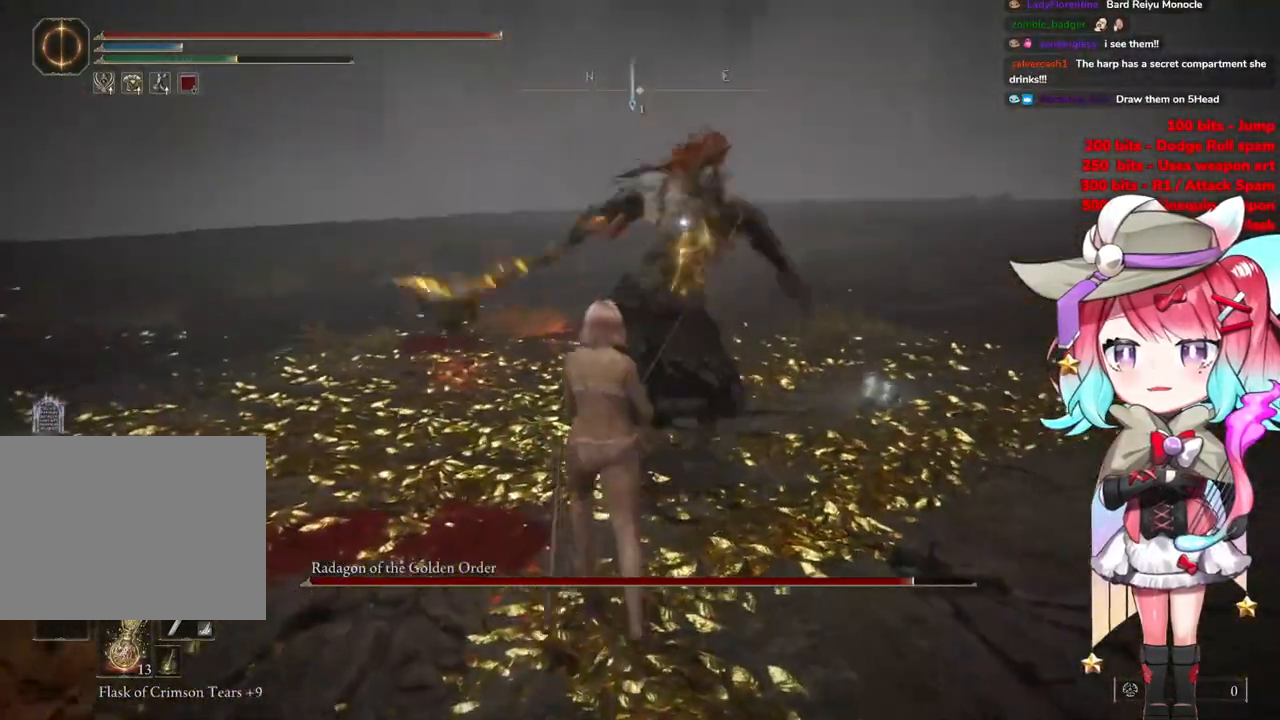
{"buttons": [], "left_stick": "up", "right_stick": "center", "events": []}
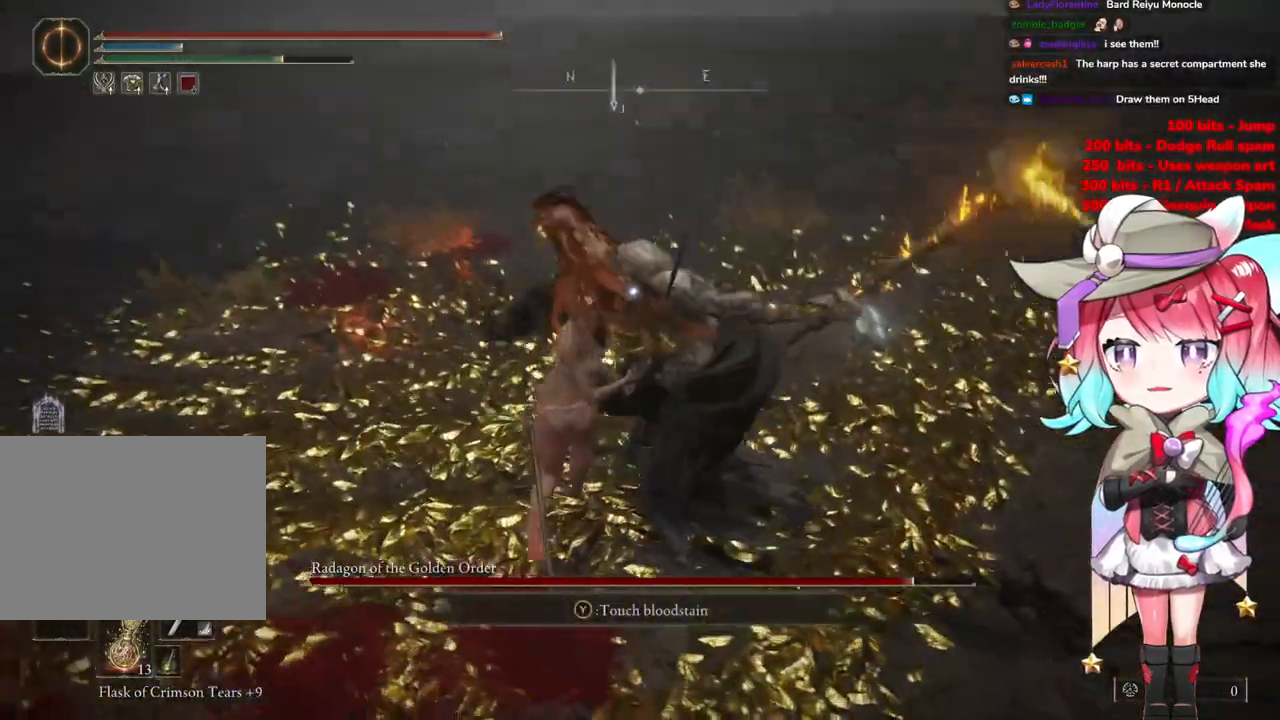
{"buttons": [], "left_stick": "up", "right_stick": "center", "events": [[300, "CIRCLE", "down"], [400, "CIRCLE", "up"]]}
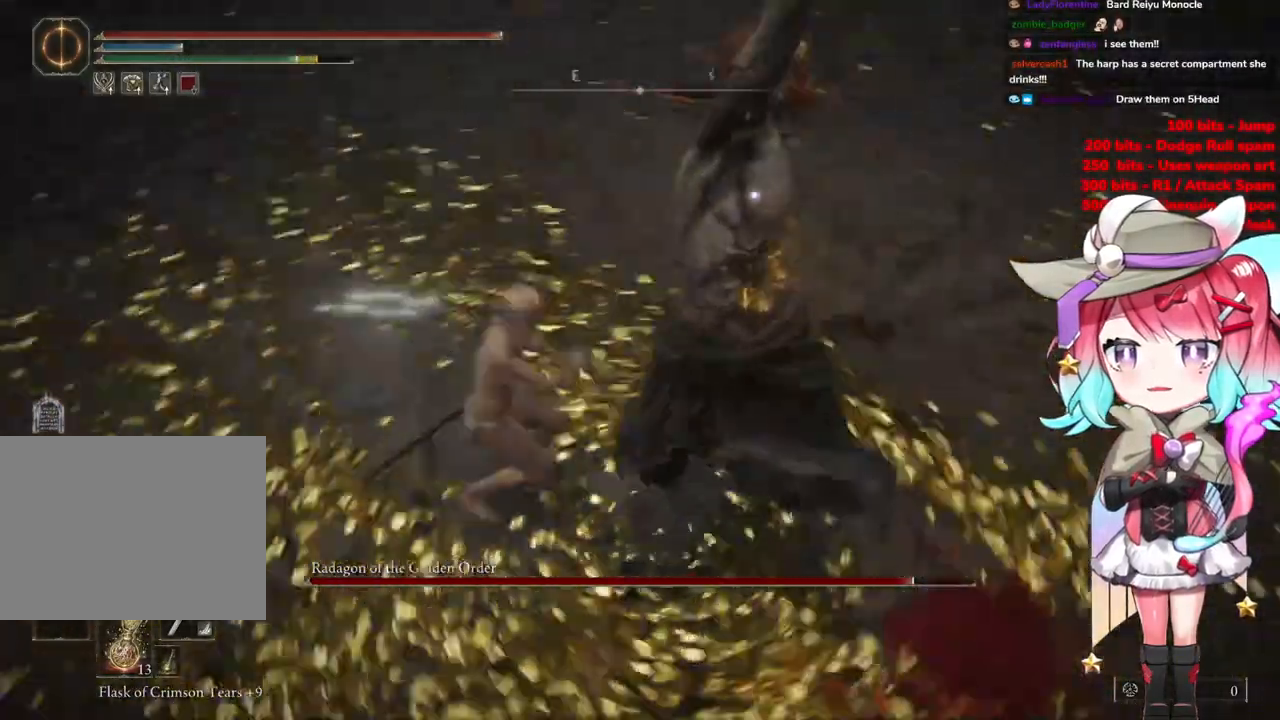
{"buttons": [], "left_stick": "up", "right_stick": "center", "events": []}
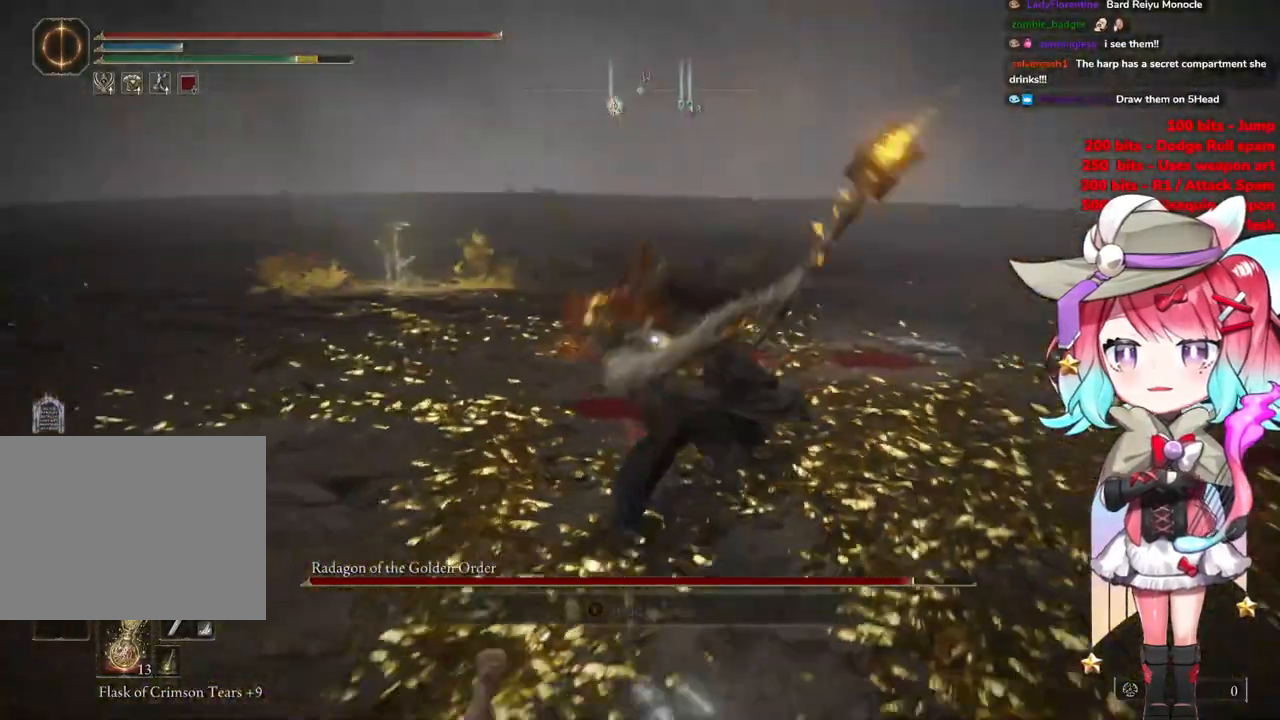
{"buttons": [], "left_stick": "up", "right_stick": "center", "events": [[66, "CIRCLE", "down"], [150, "CIRCLE", "up"]]}
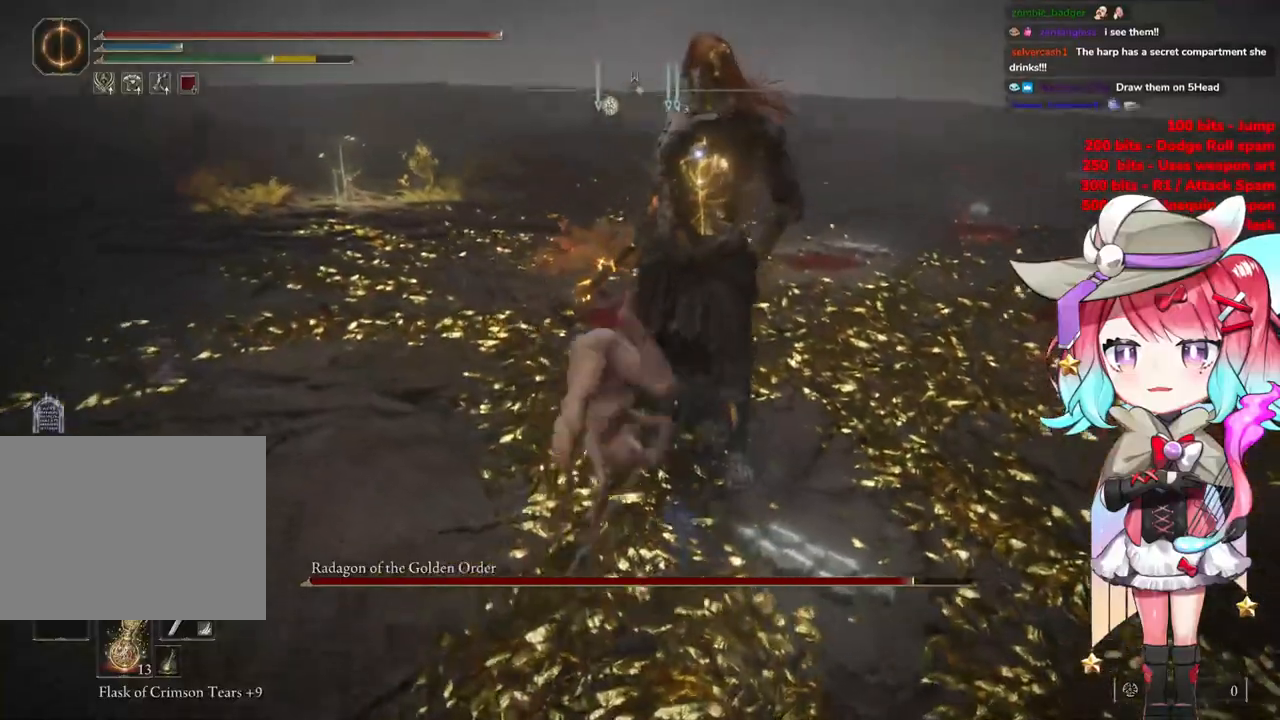
{"buttons": [], "left_stick": "up", "right_stick": "center", "events": []}
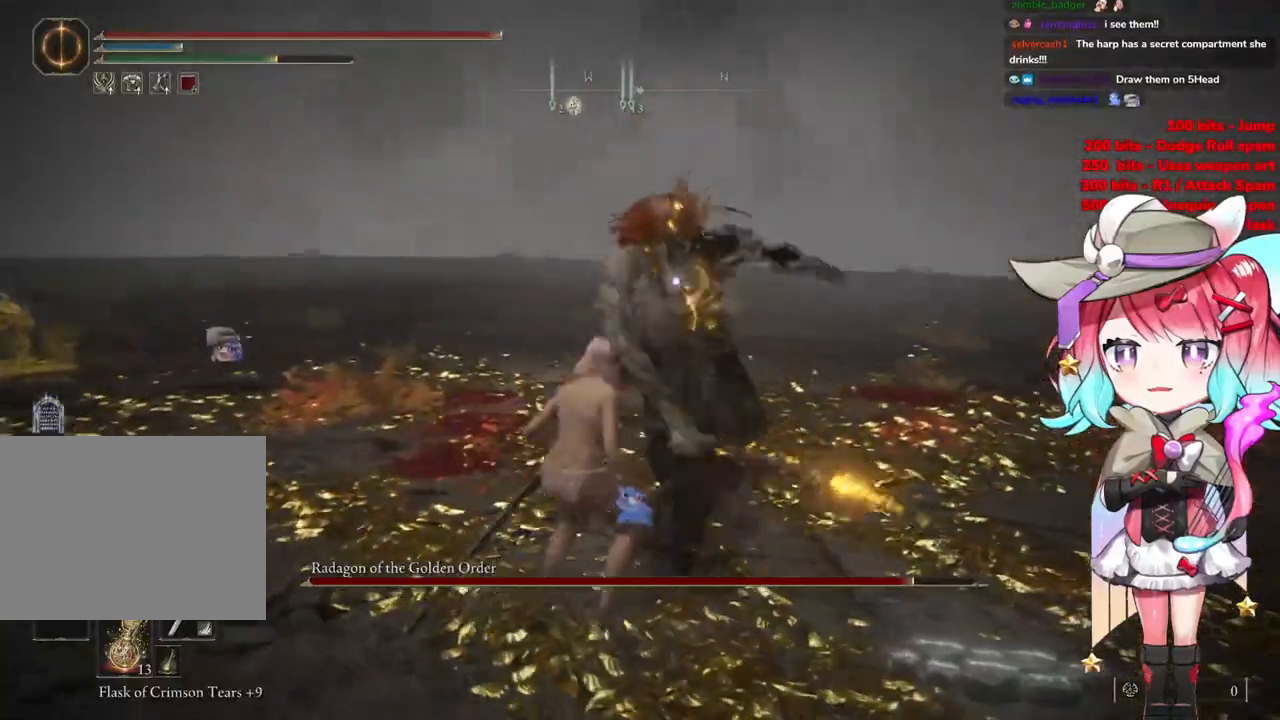
{"buttons": [], "left_stick": "up", "right_stick": "center", "events": []}
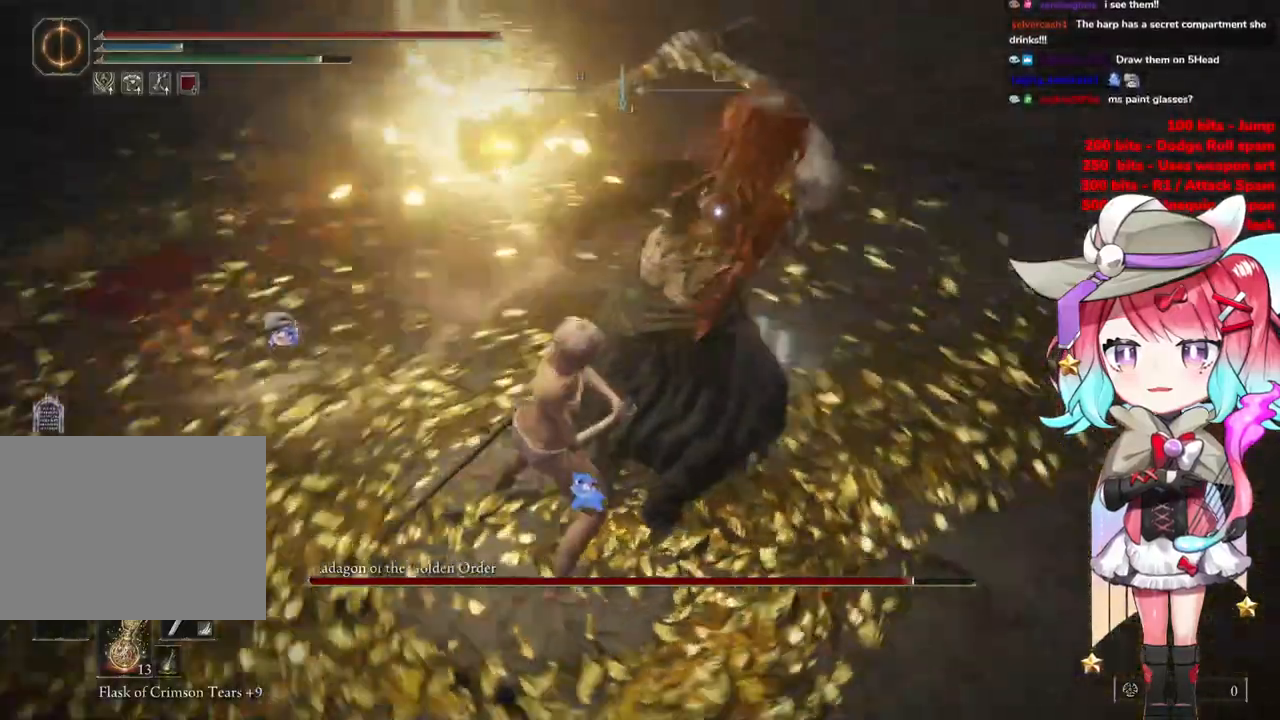
{"buttons": [], "left_stick": "up", "right_stick": "center", "events": []}
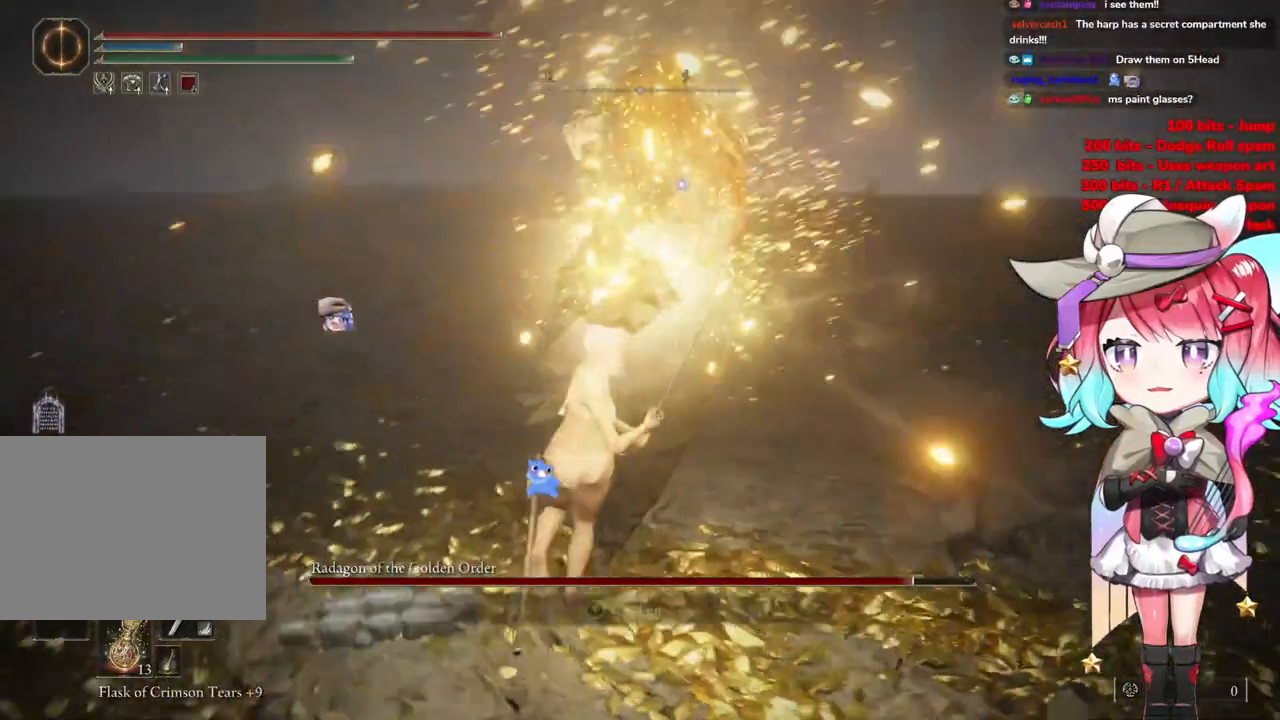
{"buttons": [], "left_stick": "up", "right_stick": "center", "events": [[383, "CIRCLE", "down"], [483, "CIRCLE", "up"]]}
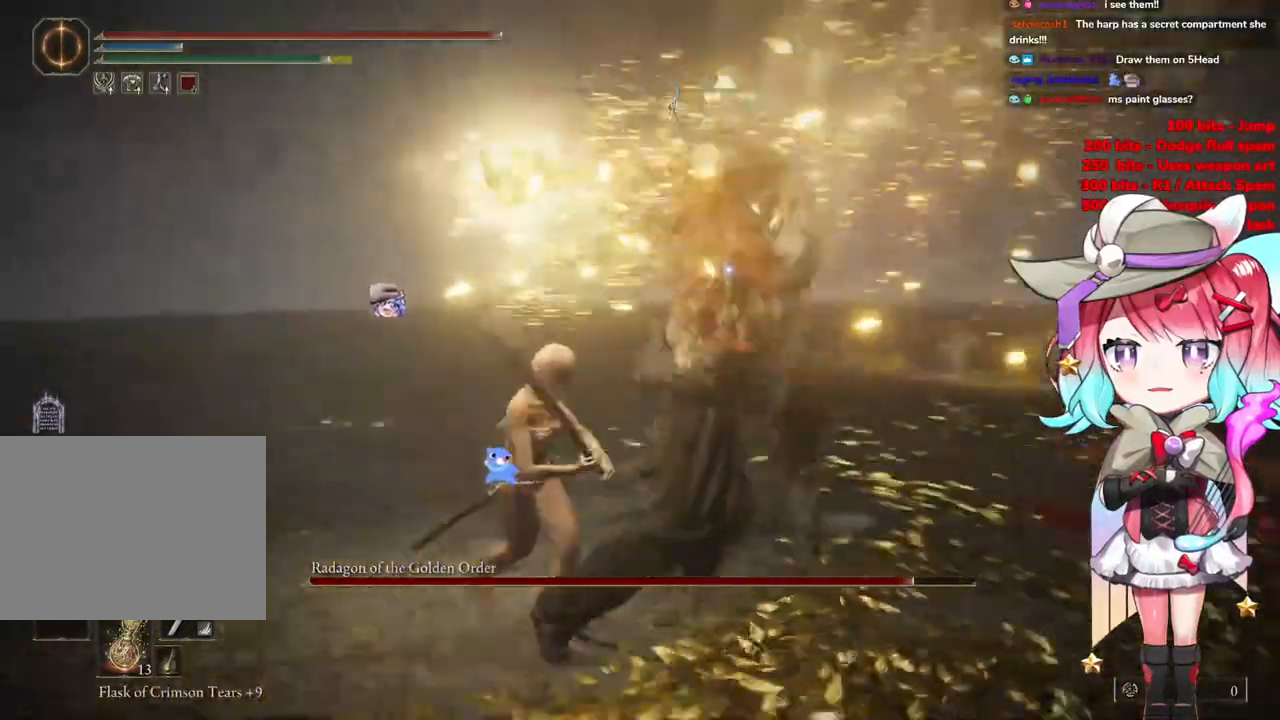
{"buttons": [], "left_stick": "up", "right_stick": "center", "events": []}
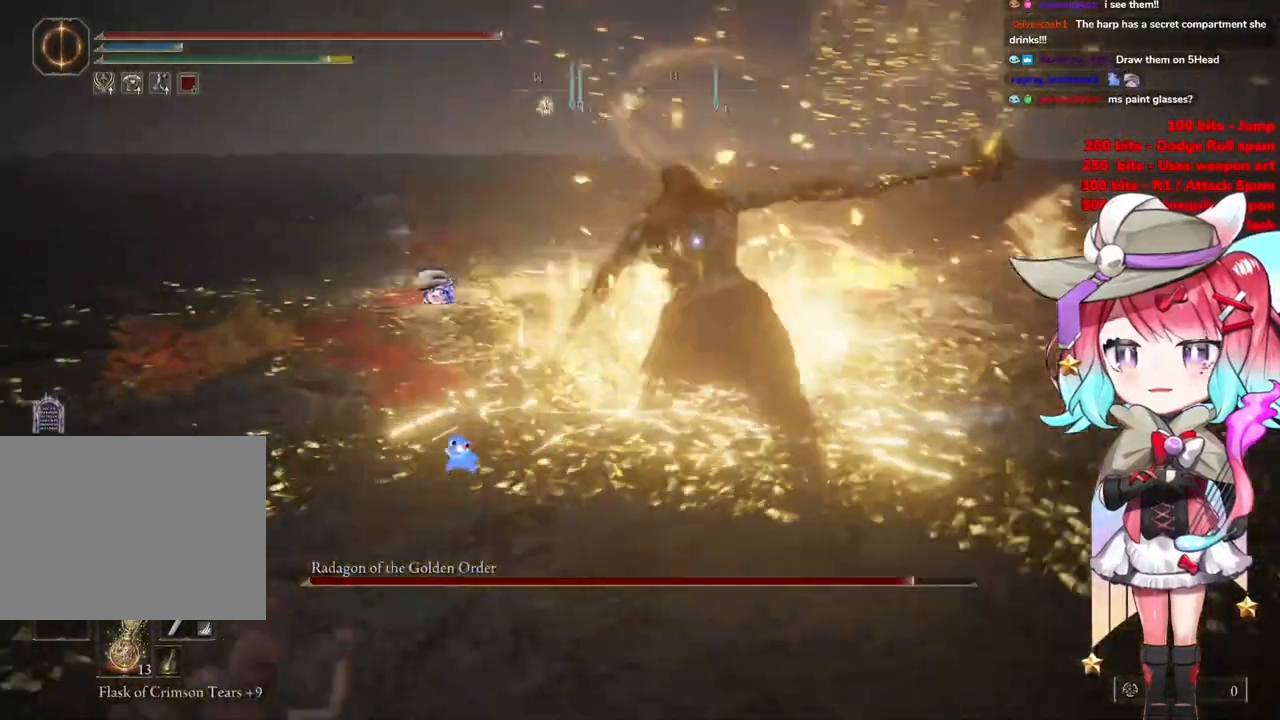
{"buttons": [], "left_stick": "up-right", "right_stick": "center", "events": [[133, "left_stick", "up-right"]]}
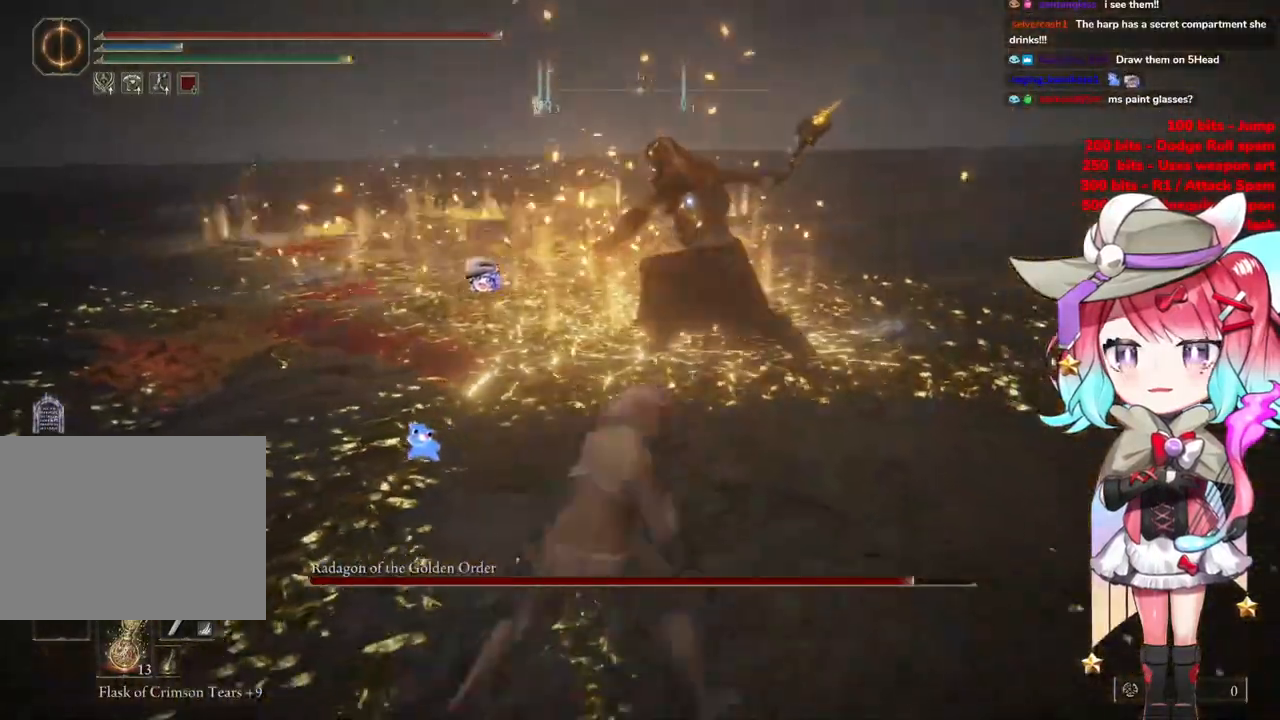
{"buttons": [], "left_stick": "up", "right_stick": "center", "events": [[84, "CROSS", "down"], [134, "left_stick", "up"], [200, "CROSS", "up"], [284, "R2", "down"], [484, "R2", "up"]]}
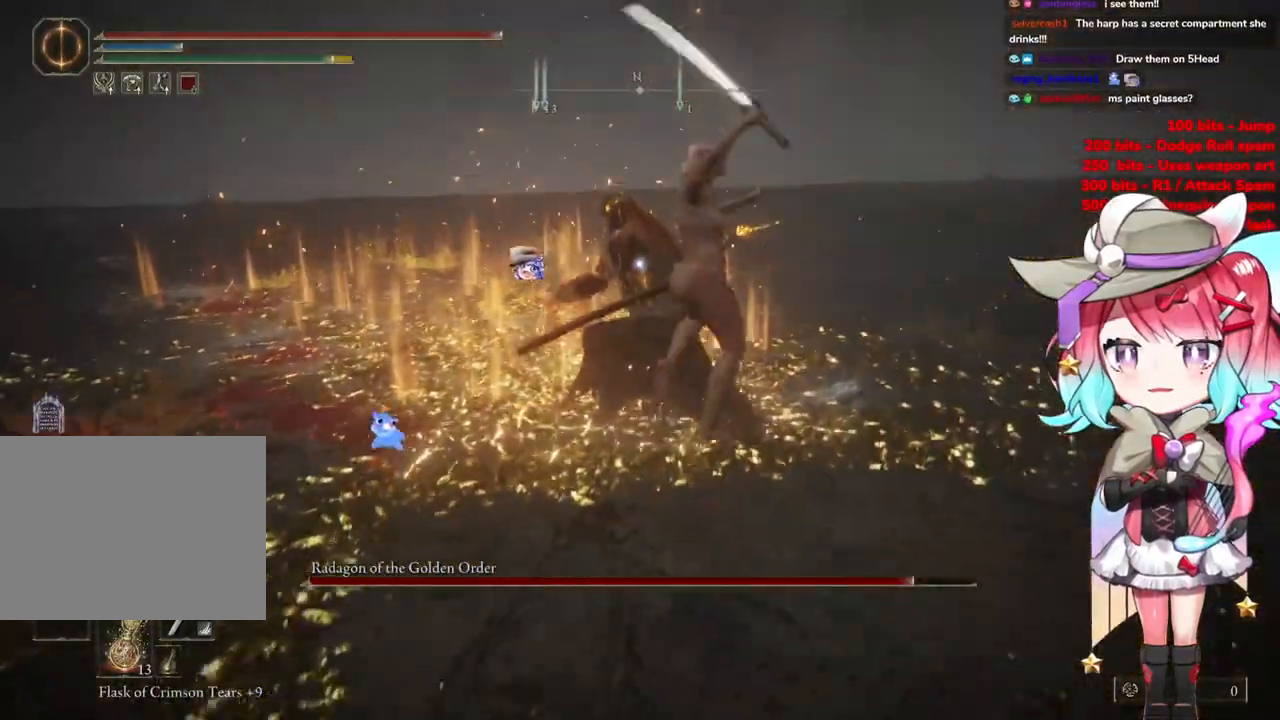
{"buttons": [], "left_stick": "up", "right_stick": "center", "events": []}